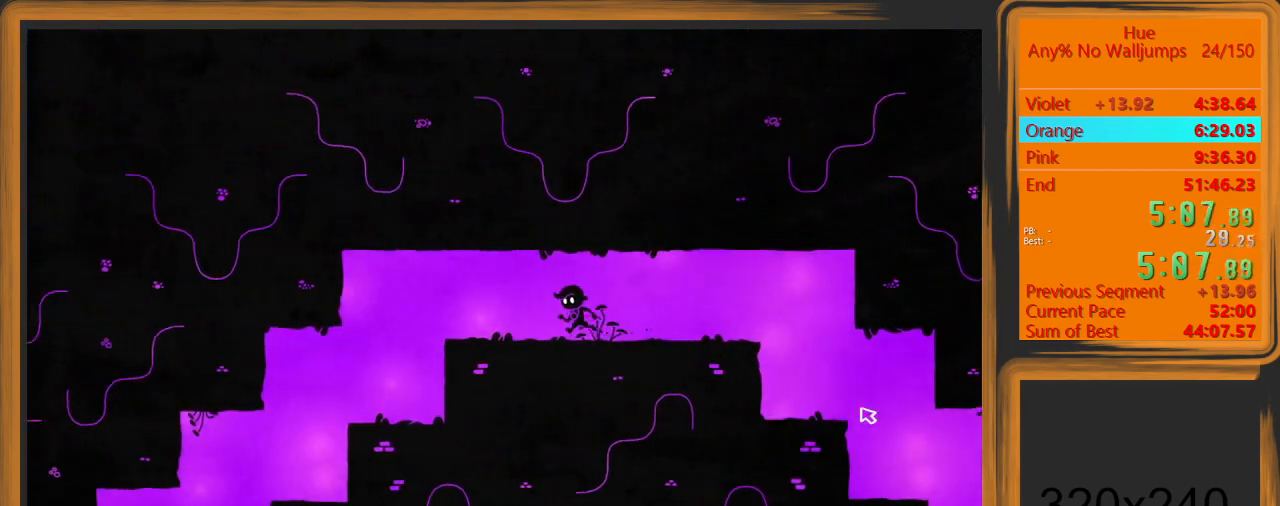
Gameplay with keyboard and mouse; each line is a JSON object with the keys and mouse buttons held at the frame after it. "events" lists presses ("down") and releases ("up") of "a", "d", "escape", "return", "s", "shift", "space", "w" and "mouse_left" between this image and that frame as [ms after this image, input, new state], when the widget could be followed in between. "mouse_left" = the "left" button of the "mouse" list. No other keys are recorded. Mouse movement is not recorded.
{"keys": ["a"], "mouse": [], "events": []}
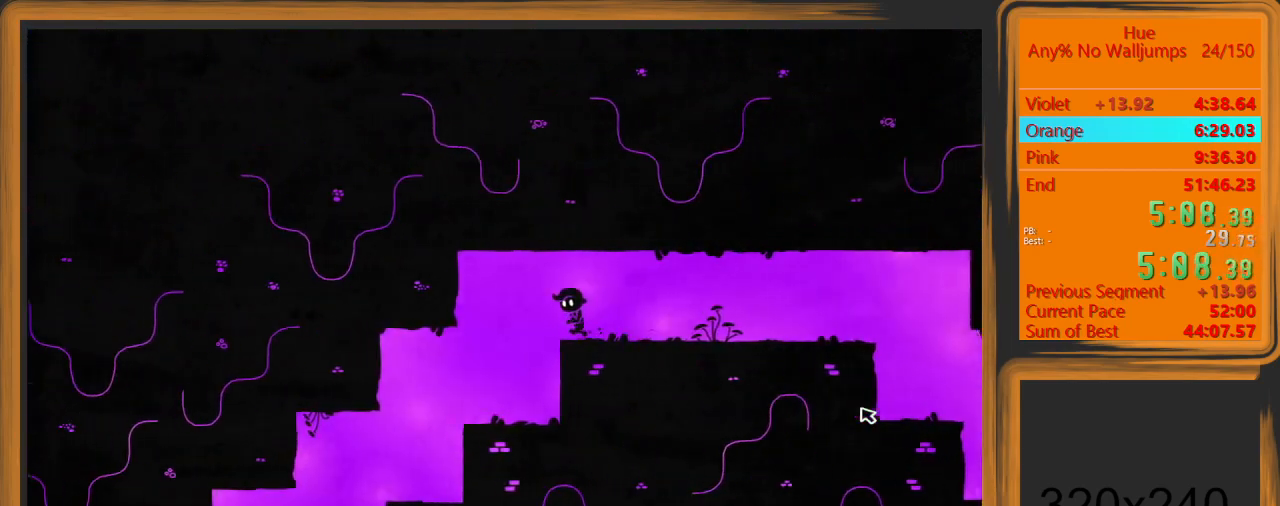
{"keys": ["a"], "mouse": [], "events": []}
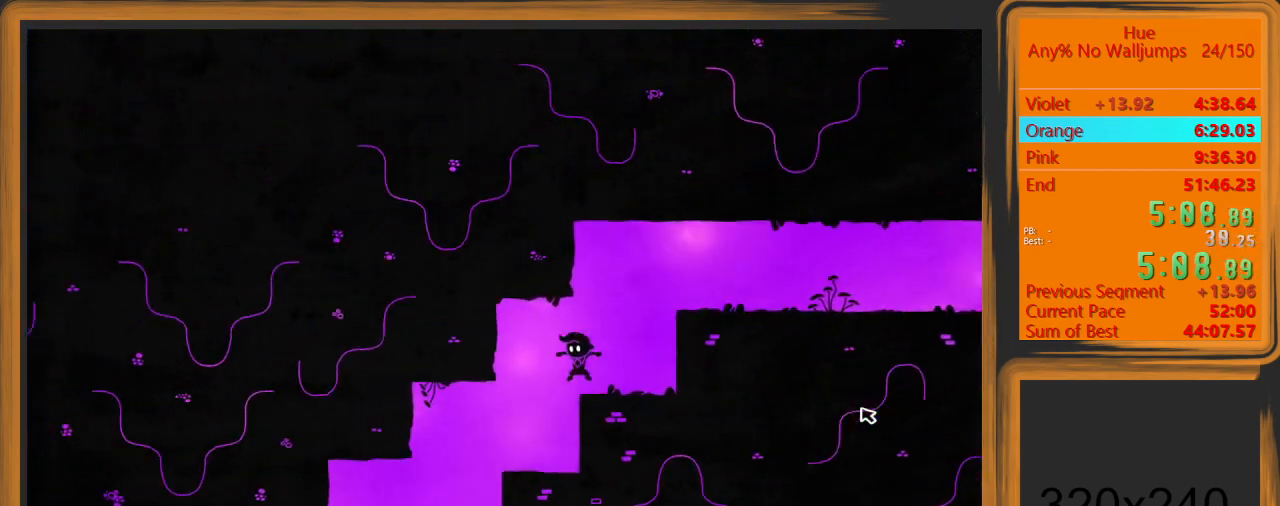
{"keys": ["a"], "mouse": [], "events": []}
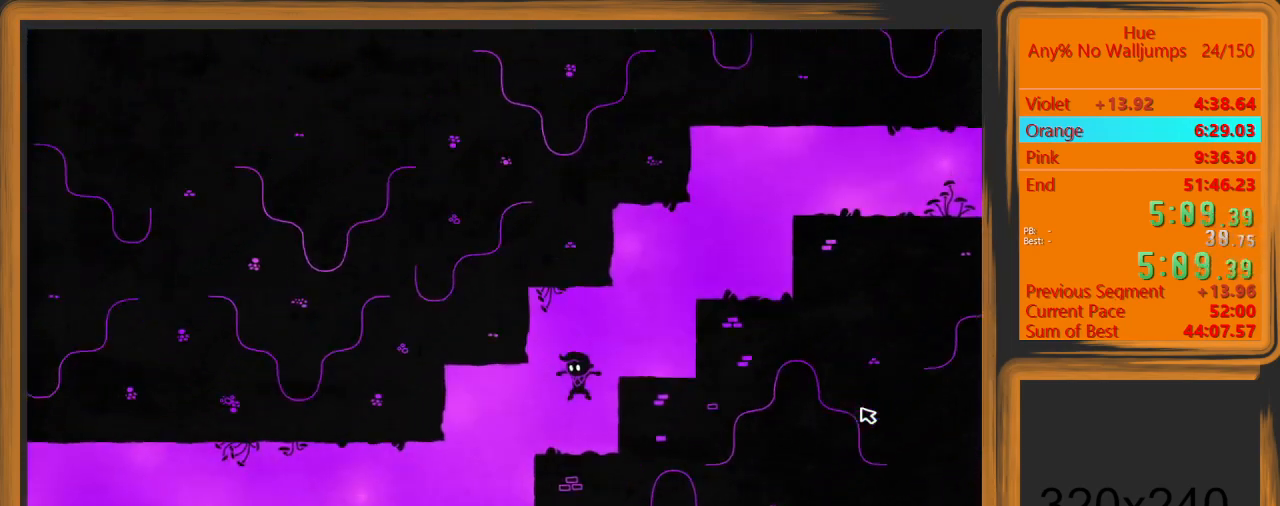
{"keys": ["a"], "mouse": [], "events": []}
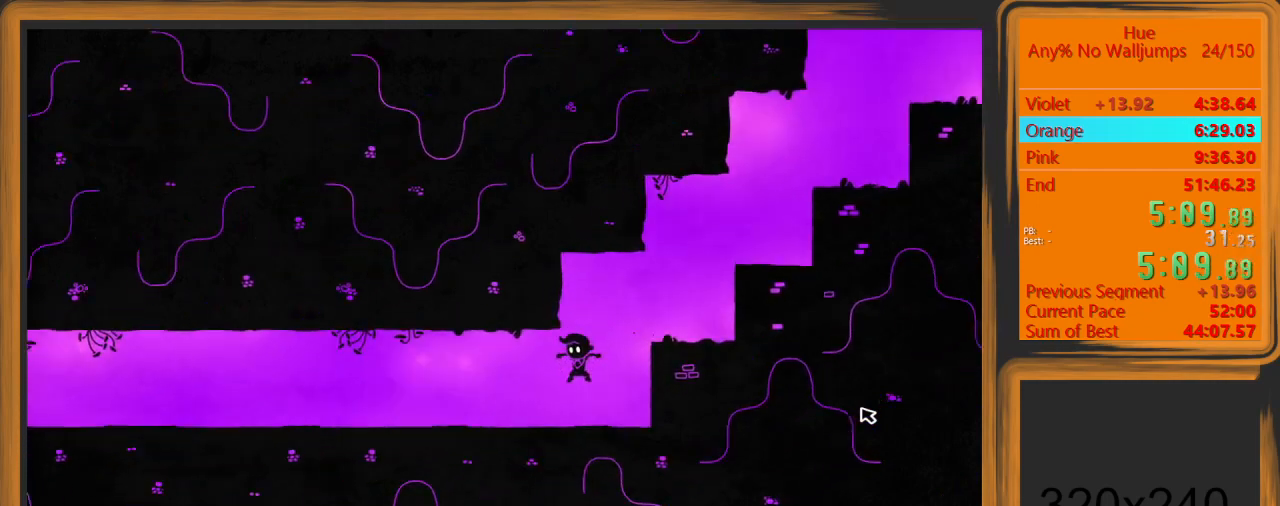
{"keys": ["a"], "mouse": [], "events": []}
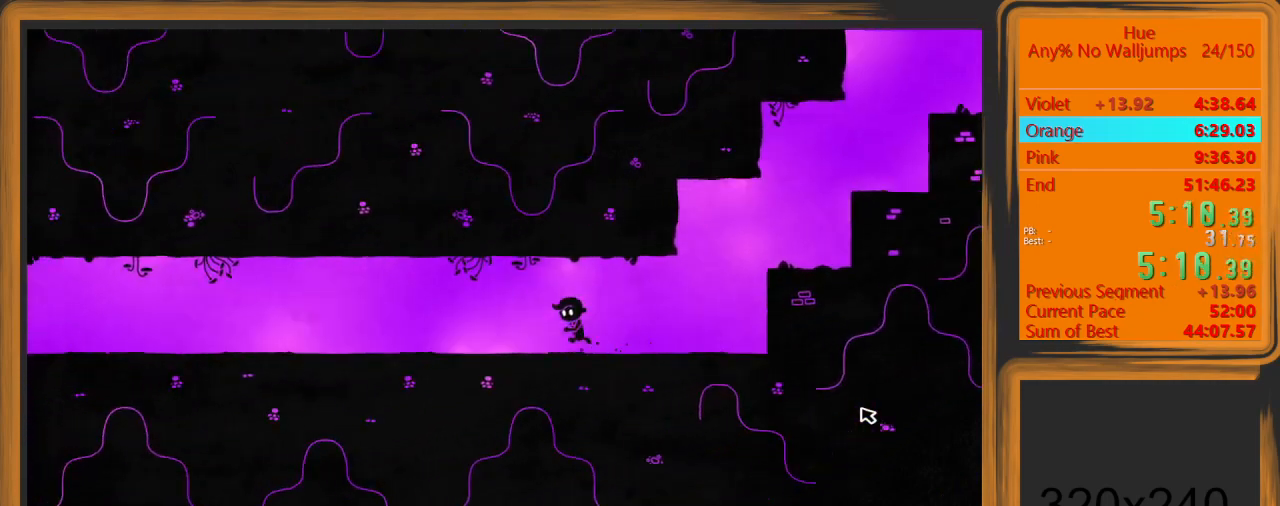
{"keys": ["a"], "mouse": [], "events": []}
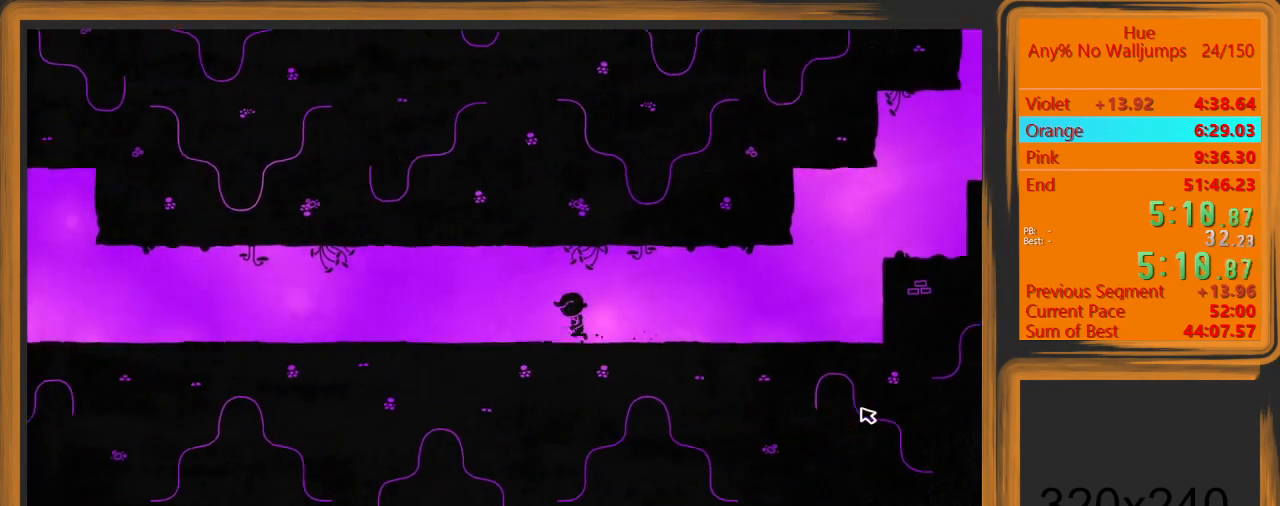
{"keys": ["a"], "mouse": [], "events": []}
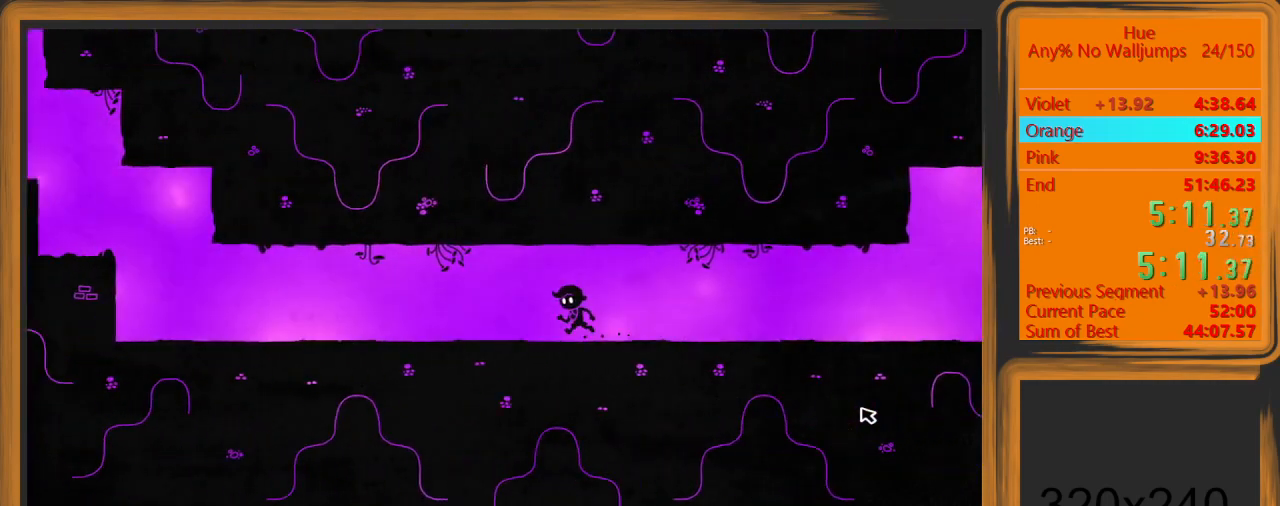
{"keys": ["a"], "mouse": [], "events": []}
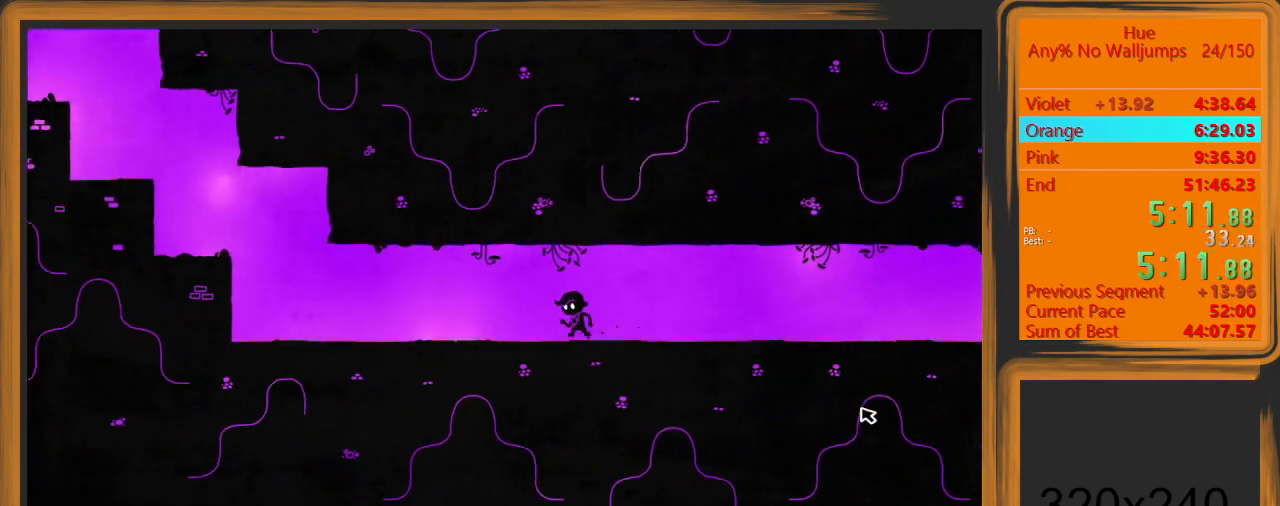
{"keys": ["a"], "mouse": [], "events": []}
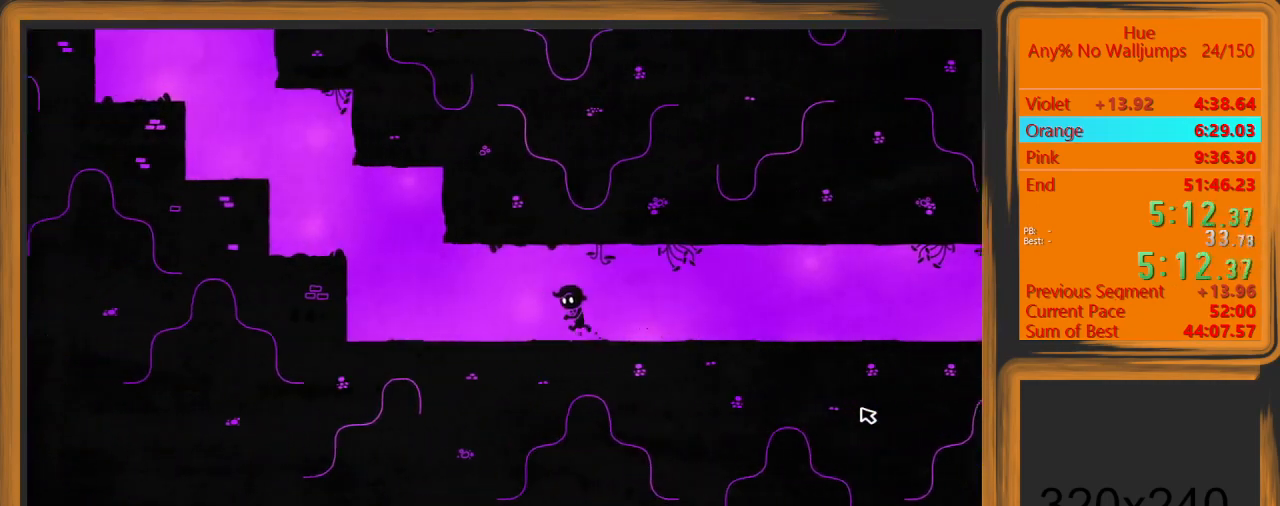
{"keys": ["a"], "mouse": [], "events": []}
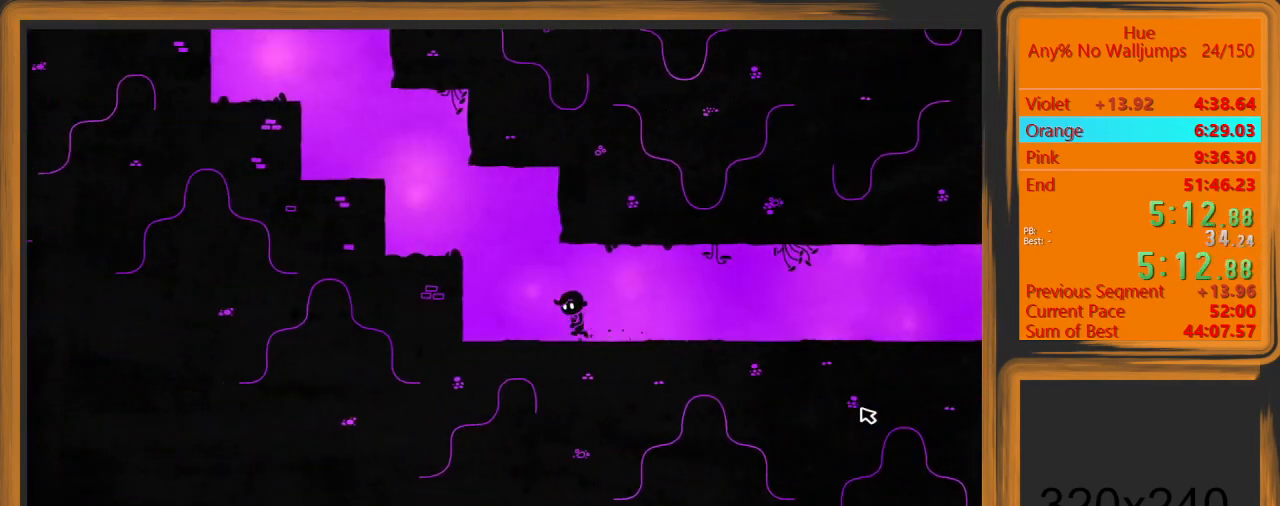
{"keys": ["a"], "mouse": [], "events": [[167, "space", "down"], [333, "space", "up"]]}
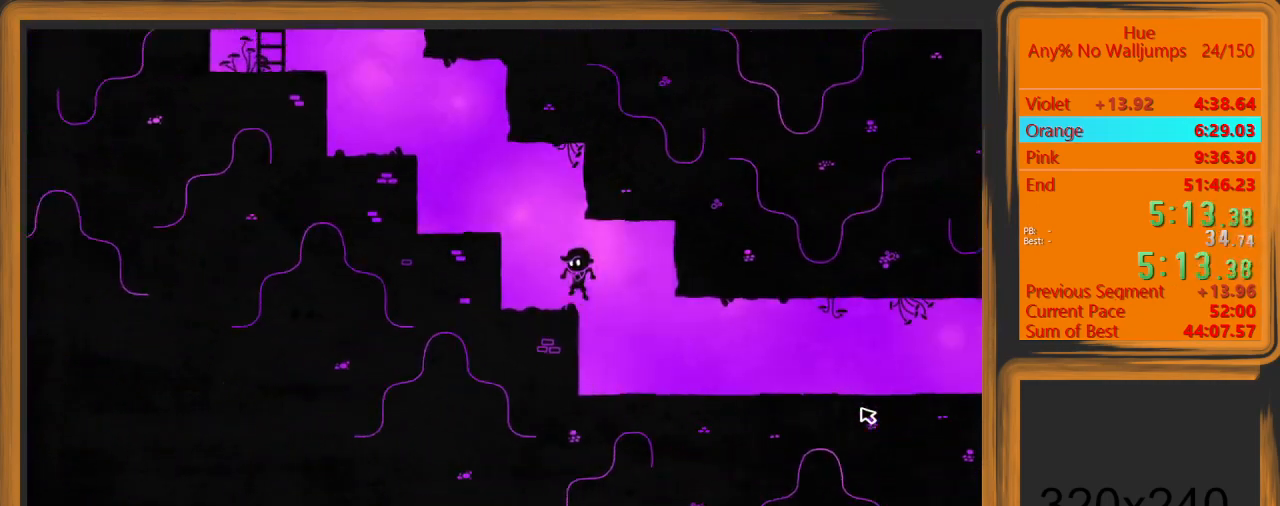
{"keys": [], "mouse": [], "events": [[33, "a", "up"], [167, "a", "down"], [167, "space", "down"], [367, "space", "up"], [500, "a", "up"]]}
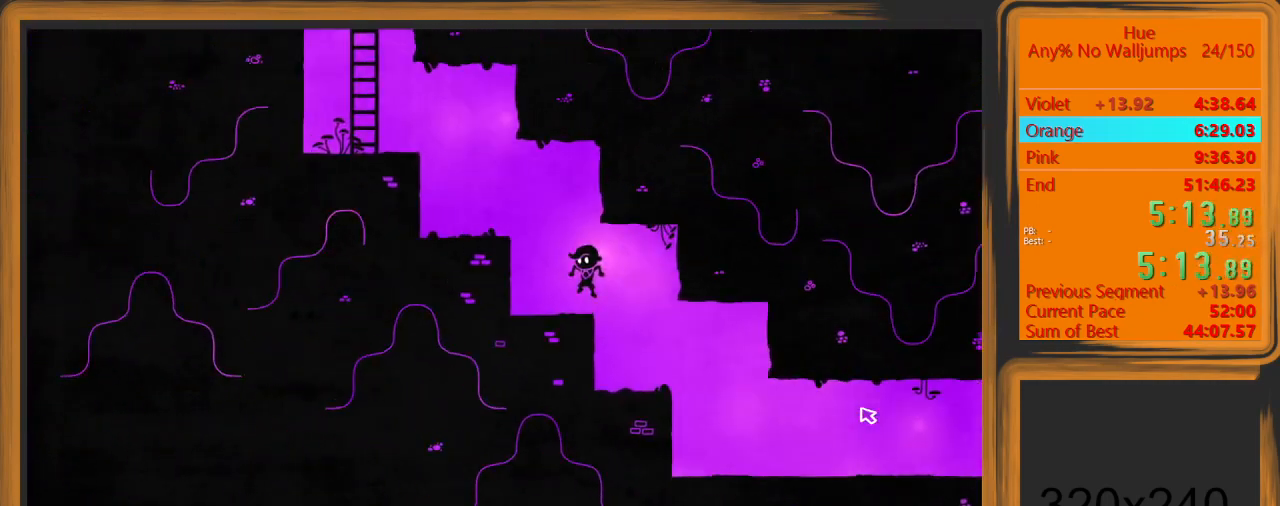
{"keys": ["a"], "mouse": [], "events": [[233, "a", "down"], [233, "space", "down"], [433, "space", "up"]]}
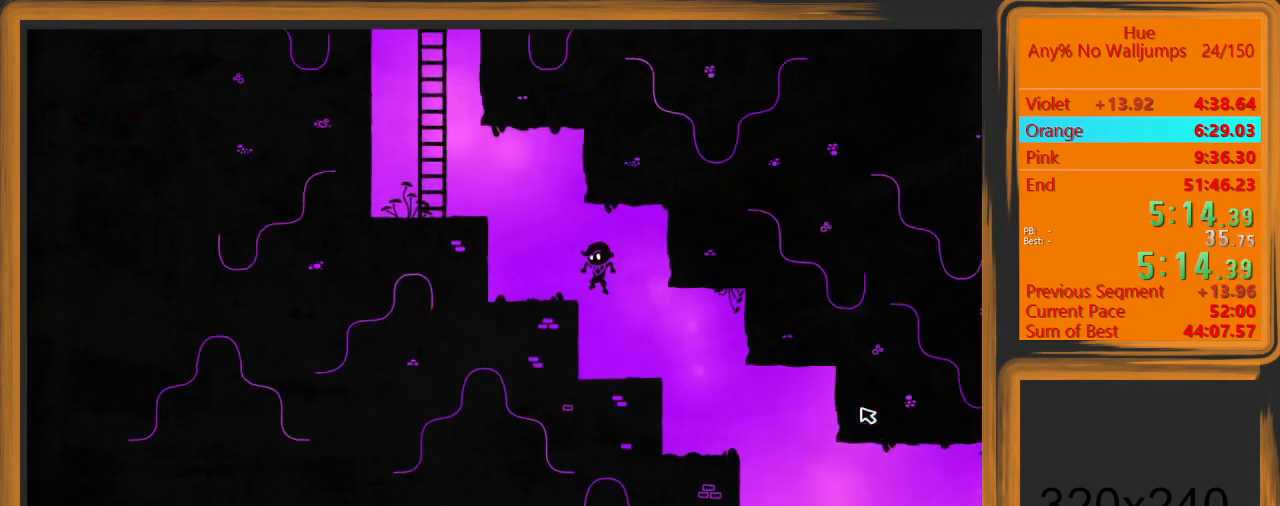
{"keys": ["a", "space"], "mouse": [], "events": [[100, "a", "up"], [333, "a", "down"], [333, "space", "down"]]}
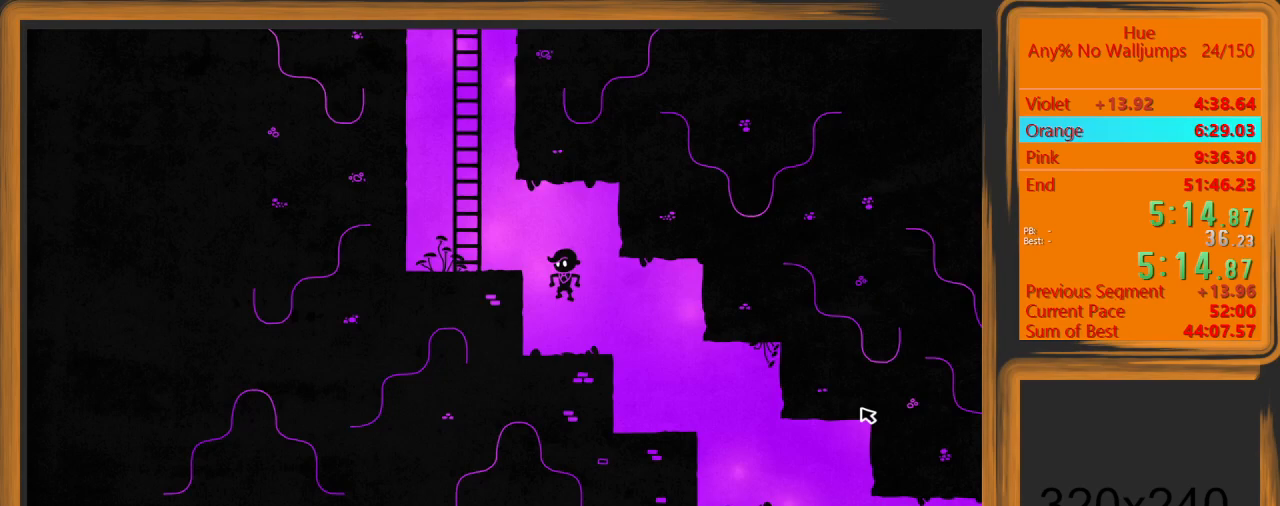
{"keys": ["a", "space", "w"], "mouse": [], "events": [[67, "space", "up"], [233, "a", "up"], [367, "space", "down"], [400, "w", "down"], [467, "a", "down"]]}
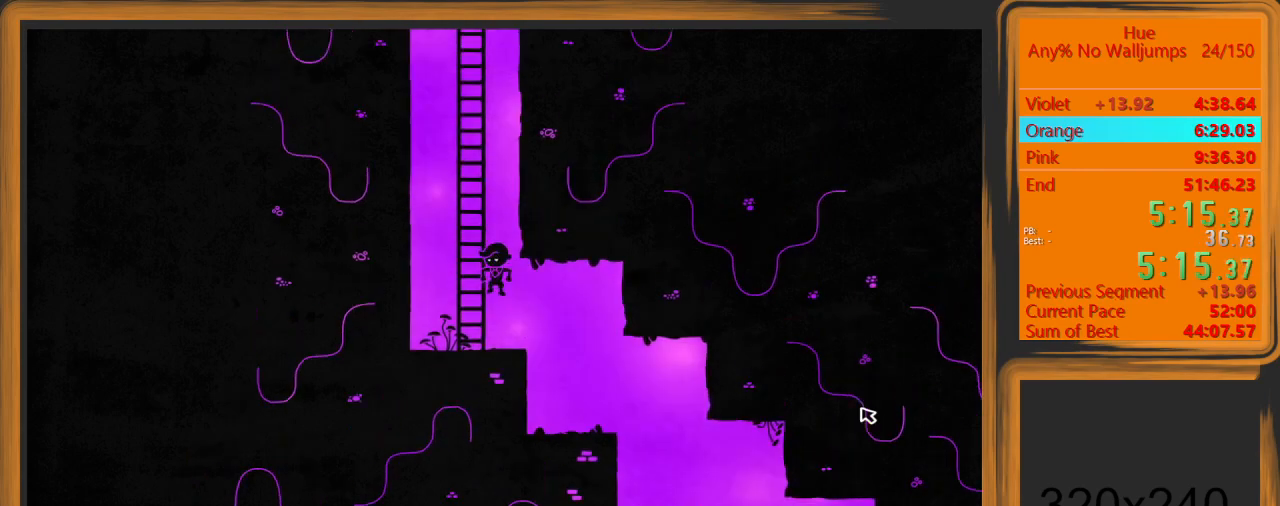
{"keys": ["w"], "mouse": [], "events": [[100, "a", "up"], [100, "space", "up"], [267, "space", "down"], [367, "space", "up"], [467, "space", "down"], [500, "space", "up"]]}
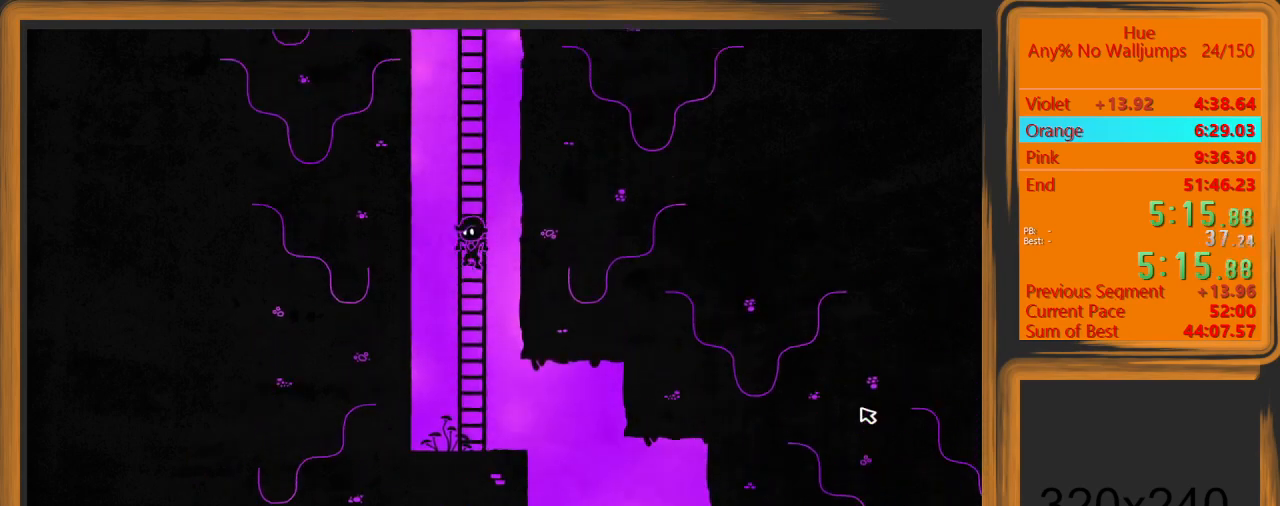
{"keys": ["w"], "mouse": [], "events": [[100, "space", "down"], [167, "space", "up"], [233, "space", "down"], [300, "space", "up"], [400, "space", "down"], [433, "space", "up"]]}
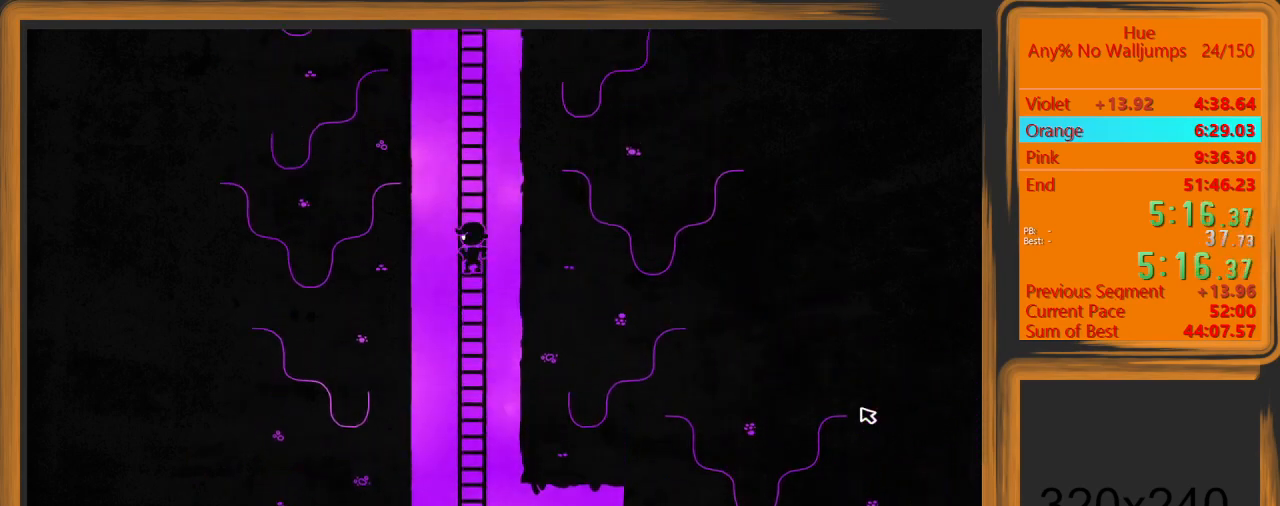
{"keys": ["w"], "mouse": [], "events": [[133, "space", "down"], [233, "space", "up"], [267, "space", "down"], [300, "space", "up"], [400, "space", "down"], [467, "space", "up"]]}
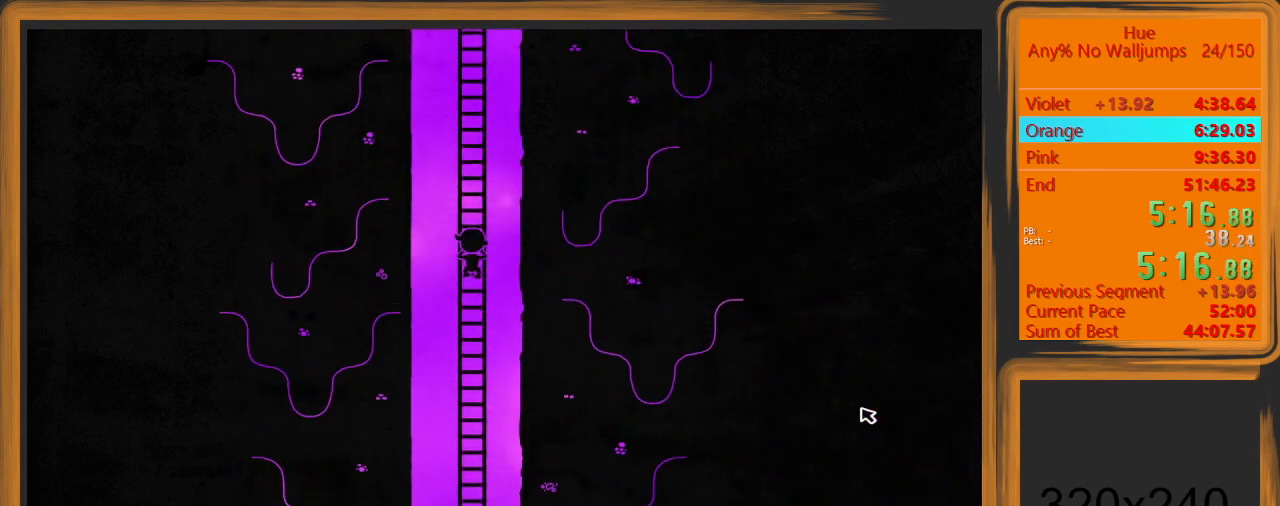
{"keys": ["w"], "mouse": [], "events": [[33, "space", "down"], [100, "space", "up"], [467, "space", "down"], [500, "space", "up"]]}
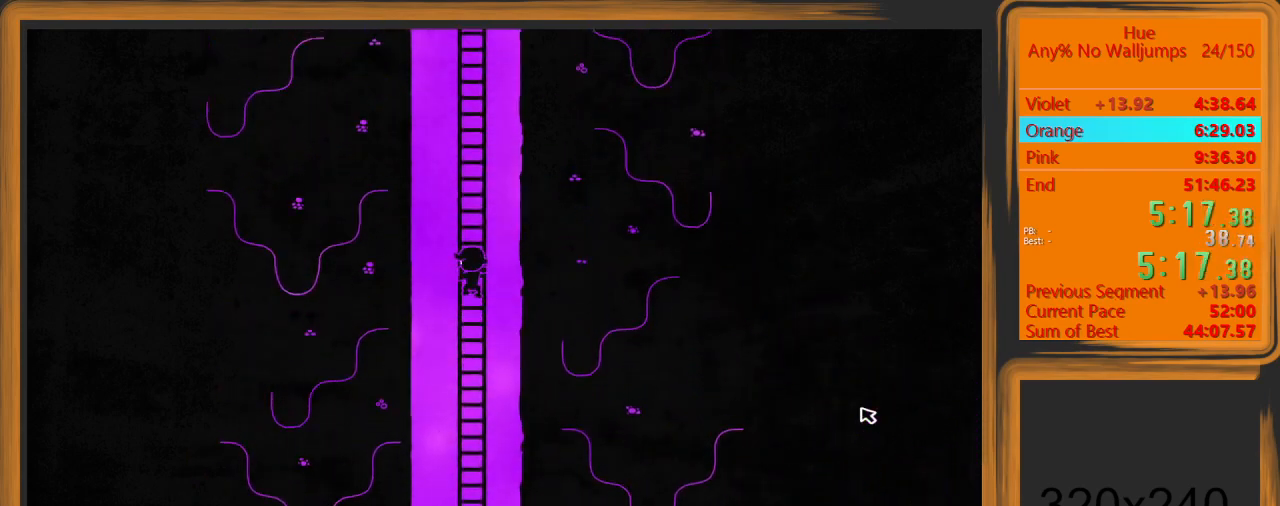
{"keys": ["space", "w"], "mouse": [], "events": [[167, "space", "down"], [200, "space", "up"], [300, "space", "down"], [333, "space", "up"], [400, "space", "down"], [433, "space", "up"], [500, "space", "down"]]}
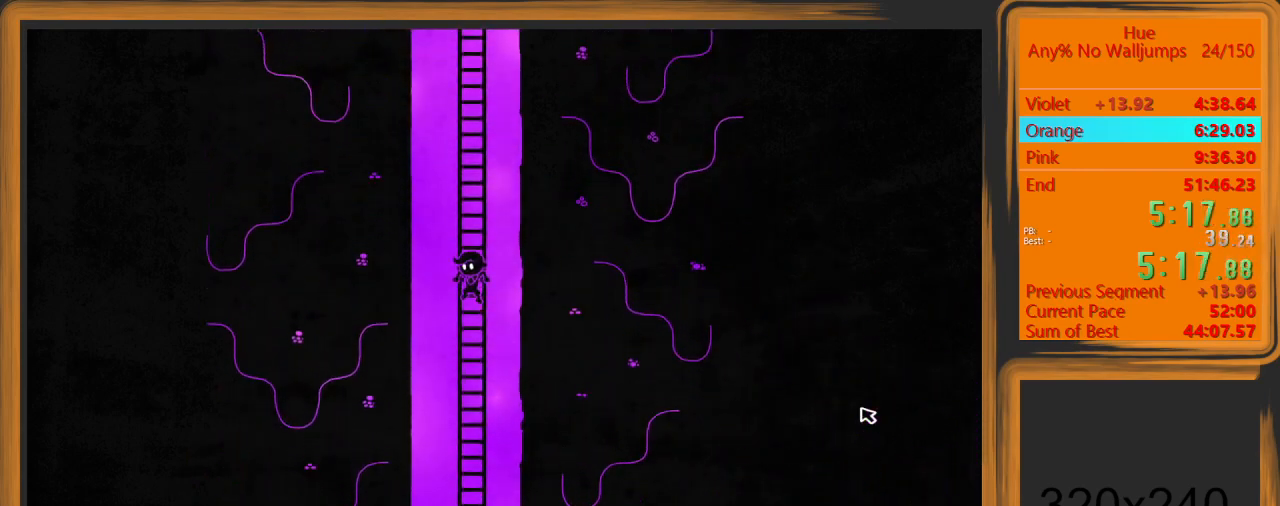
{"keys": ["w"], "mouse": [], "events": [[33, "space", "up"], [233, "space", "down"], [267, "space", "up"], [300, "space", "down"], [367, "space", "up"], [467, "space", "down"], [500, "space", "up"]]}
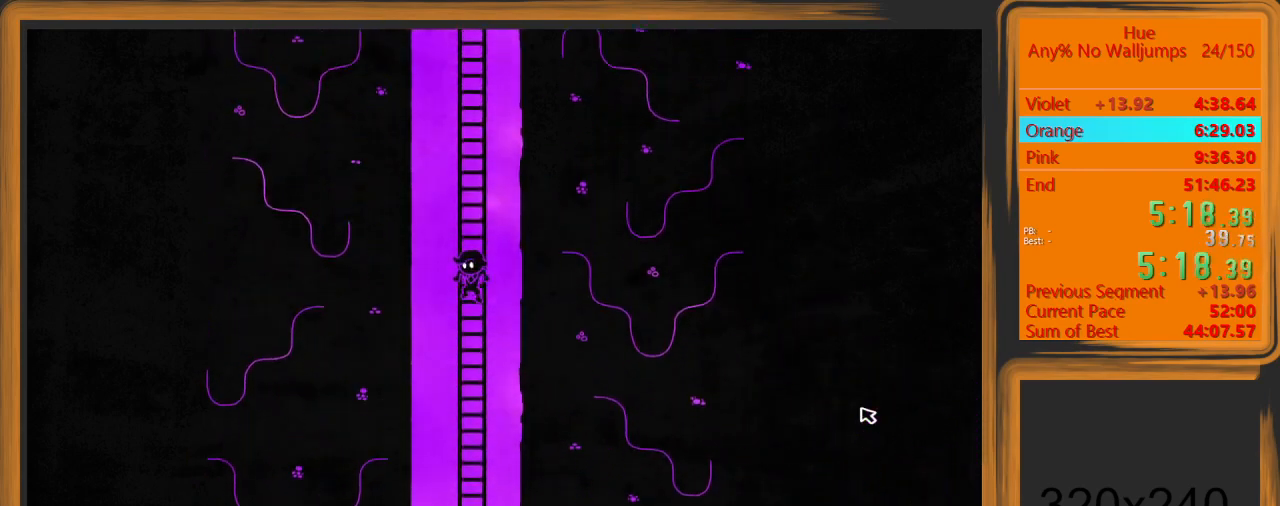
{"keys": ["space", "w"], "mouse": [], "events": [[33, "space", "down"], [100, "space", "up"], [133, "space", "down"], [233, "space", "up"], [267, "space", "down"], [333, "space", "up"], [367, "space", "down"], [433, "space", "up"], [500, "space", "down"]]}
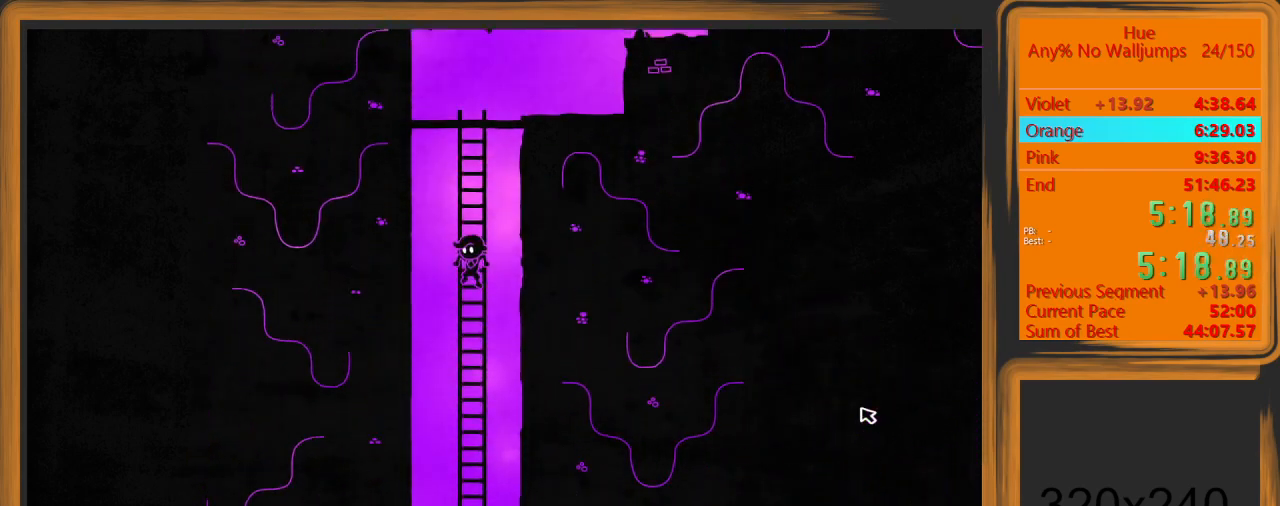
{"keys": ["w"], "mouse": [], "events": [[67, "space", "up"], [333, "space", "down"], [400, "space", "up"], [433, "space", "down"], [500, "space", "up"]]}
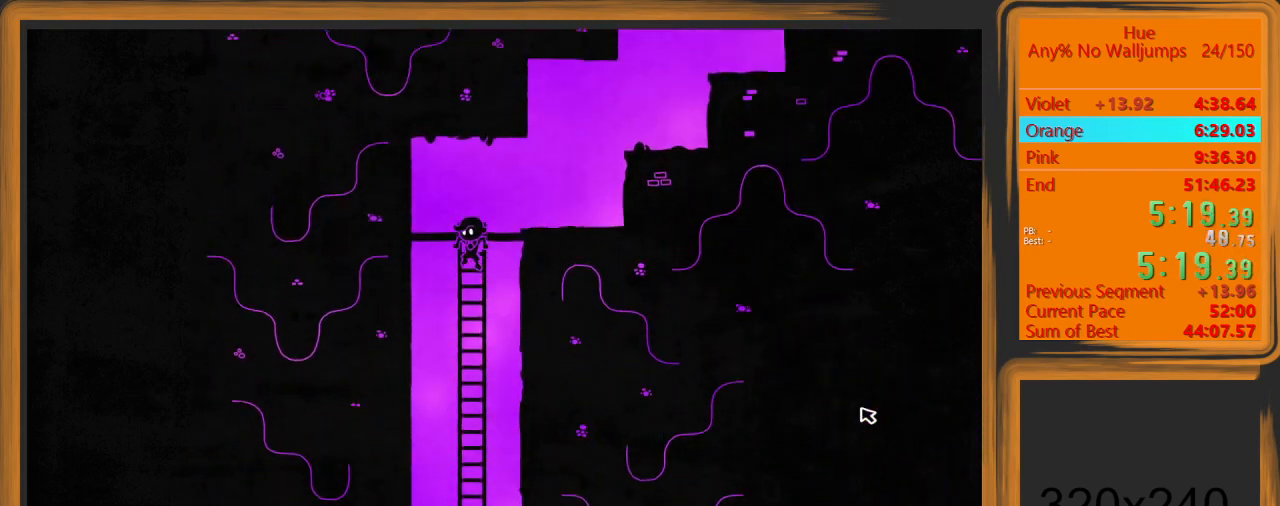
{"keys": ["d"], "mouse": [], "events": [[233, "d", "down"], [300, "w", "up"]]}
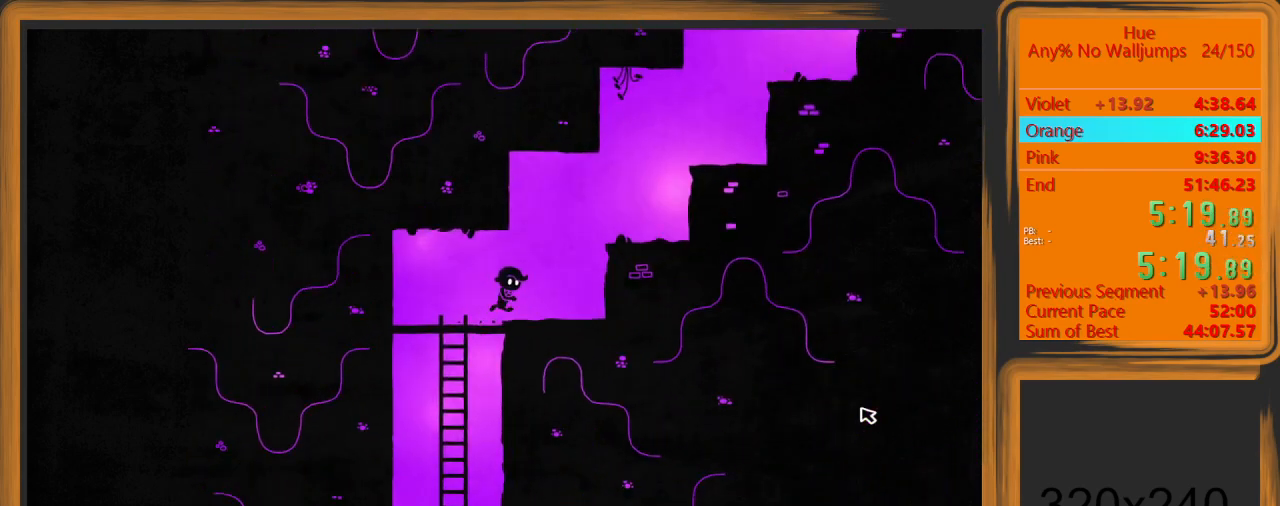
{"keys": [], "mouse": [], "events": [[100, "space", "down"], [133, "w", "down"], [267, "space", "up"], [367, "w", "up"], [433, "d", "up"]]}
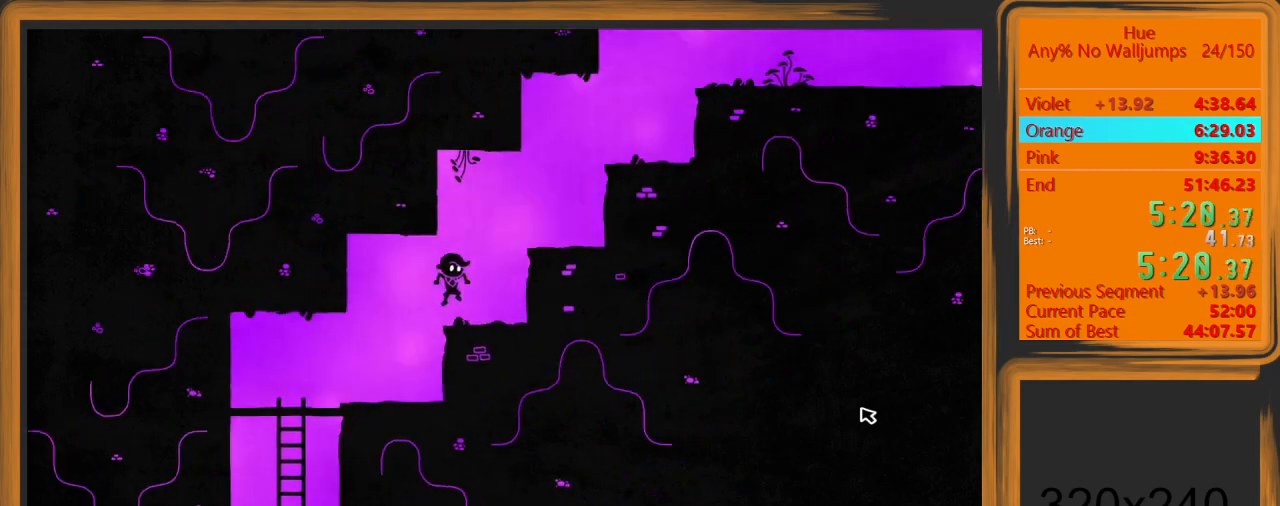
{"keys": [], "mouse": [], "events": [[167, "d", "down"], [167, "space", "down"], [167, "w", "down"], [500, "d", "up"], [500, "space", "up"], [500, "w", "up"]]}
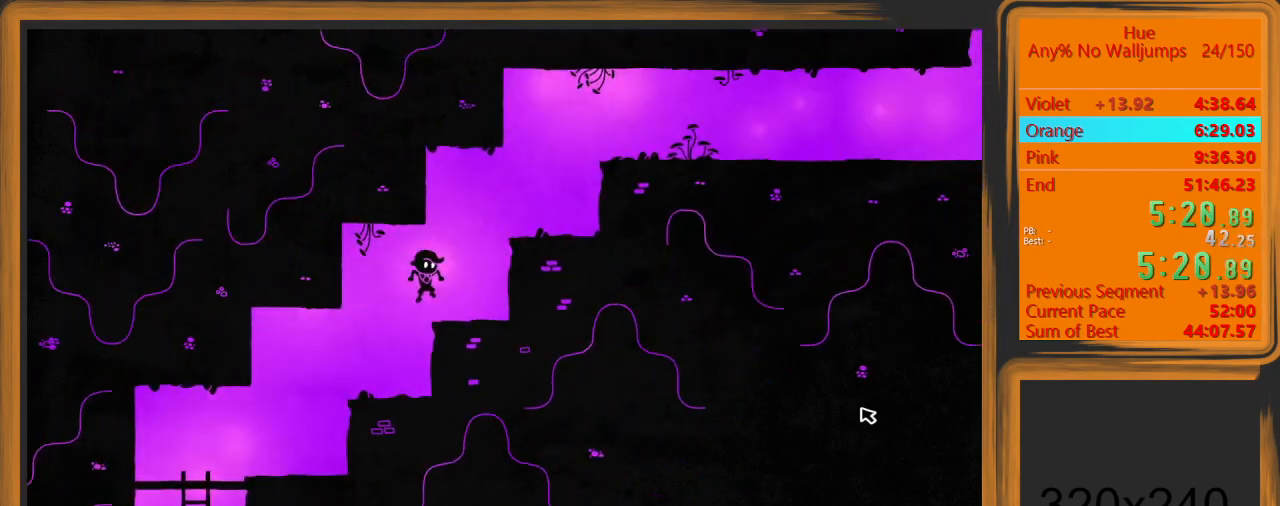
{"keys": ["d"], "mouse": [], "events": [[167, "d", "down"], [167, "space", "down"], [167, "w", "down"], [500, "space", "up"], [500, "w", "up"]]}
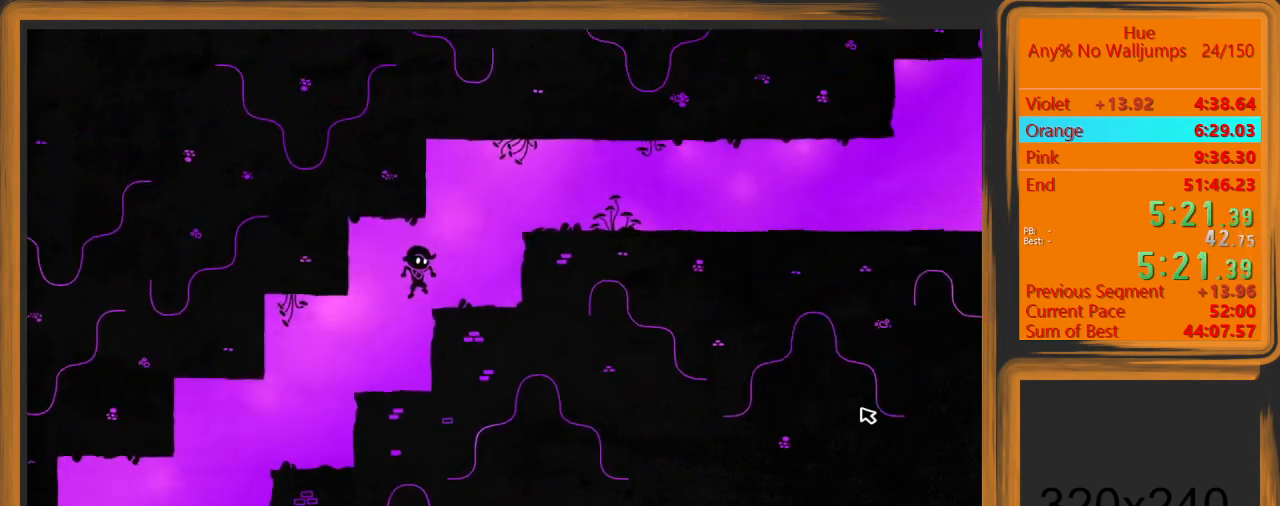
{"keys": ["d"], "mouse": [], "events": [[100, "d", "up"], [233, "d", "down"], [233, "space", "down"], [233, "w", "down"], [467, "space", "up"], [467, "w", "up"]]}
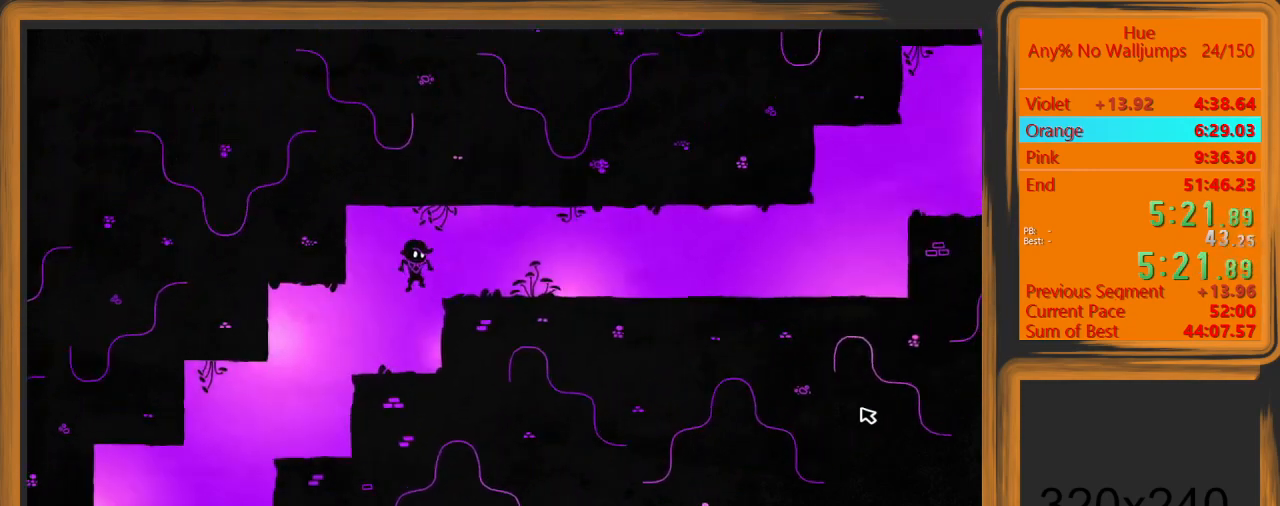
{"keys": ["d"], "mouse": [], "events": []}
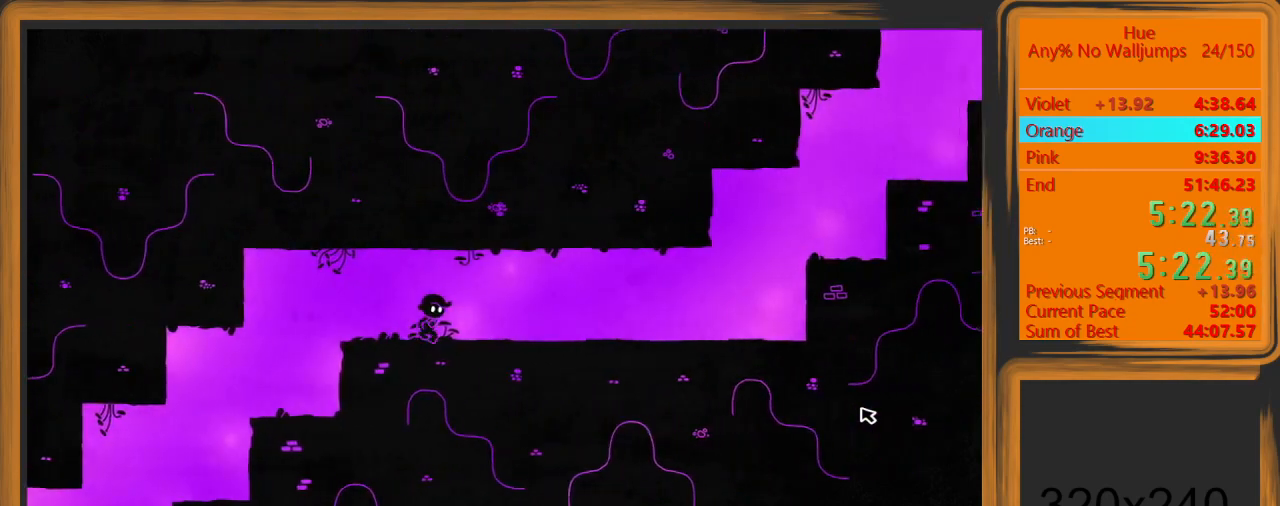
{"keys": ["d"], "mouse": [], "events": []}